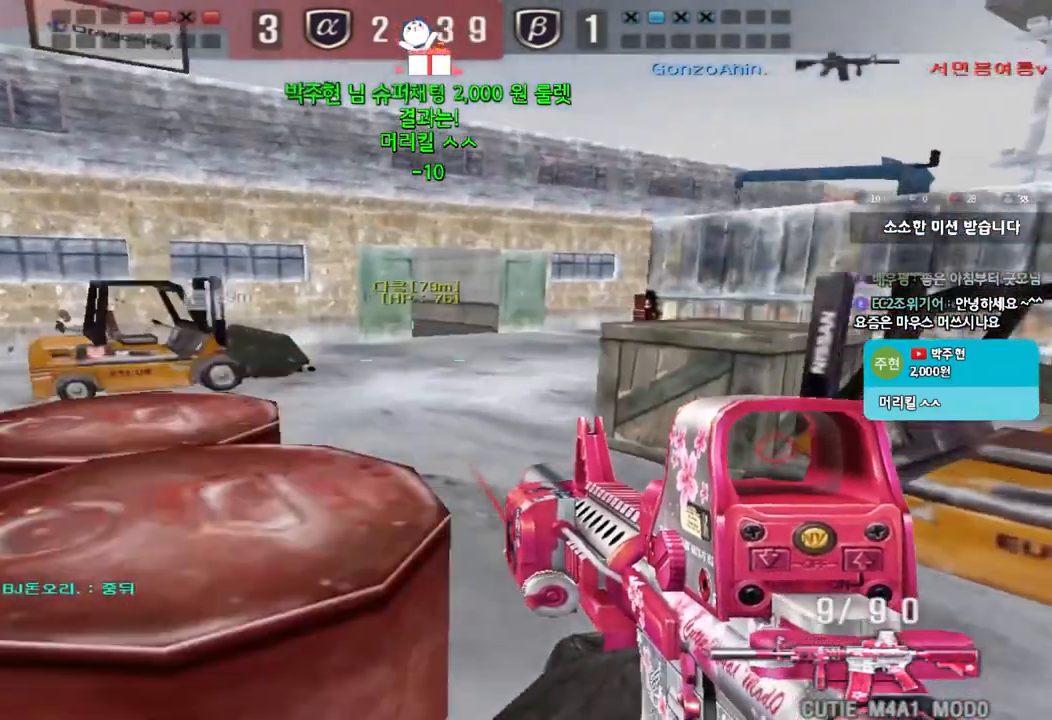
Gameplay with keyboard; each line is a JSON object with the keys held at the frame after it. "events" lists presses ("down") and releases ("up") of "a", "ctrl", "d", "e", "f", "q", "r", "s", "shift", "space", "tab" and "w" between this image and that frame as [ms after this image, input, new state], when the widget could be followed in between. No other keys are recorded. Mouse input is not recorded.
{"keys": [], "events": [[117, "s", "up"], [150, "a", "up"], [200, "ctrl", "up"], [267, "d", "down"], [267, "w", "down"], [500, "d", "up"], [500, "w", "up"]]}
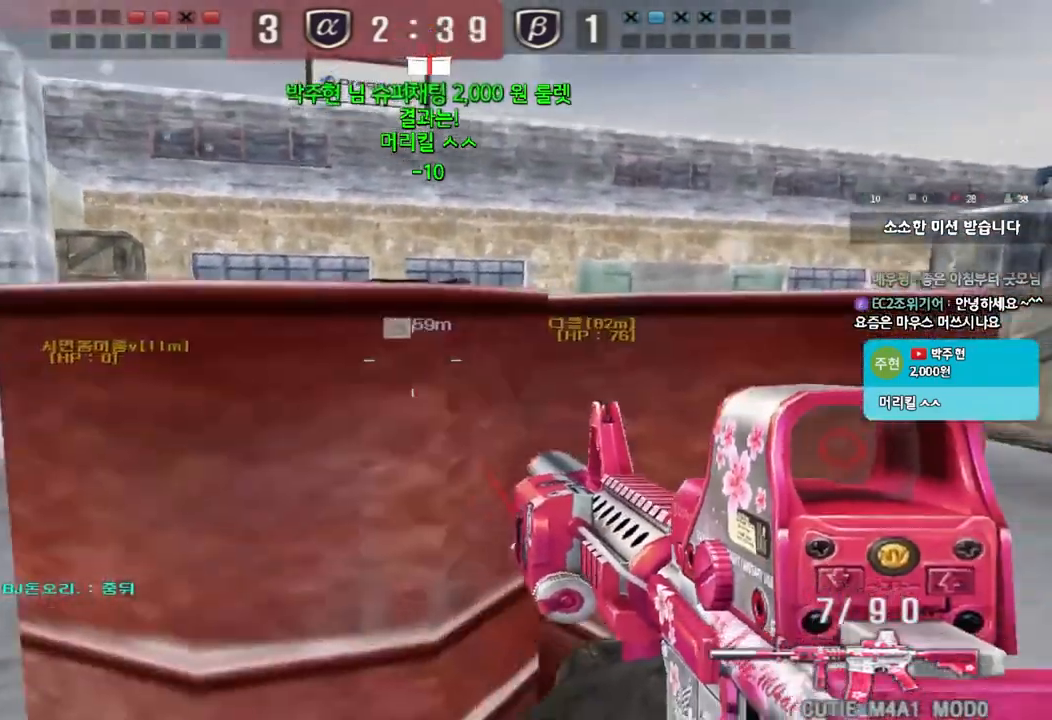
{"keys": ["a", "w"], "events": [[133, "a", "down"], [167, "w", "down"]]}
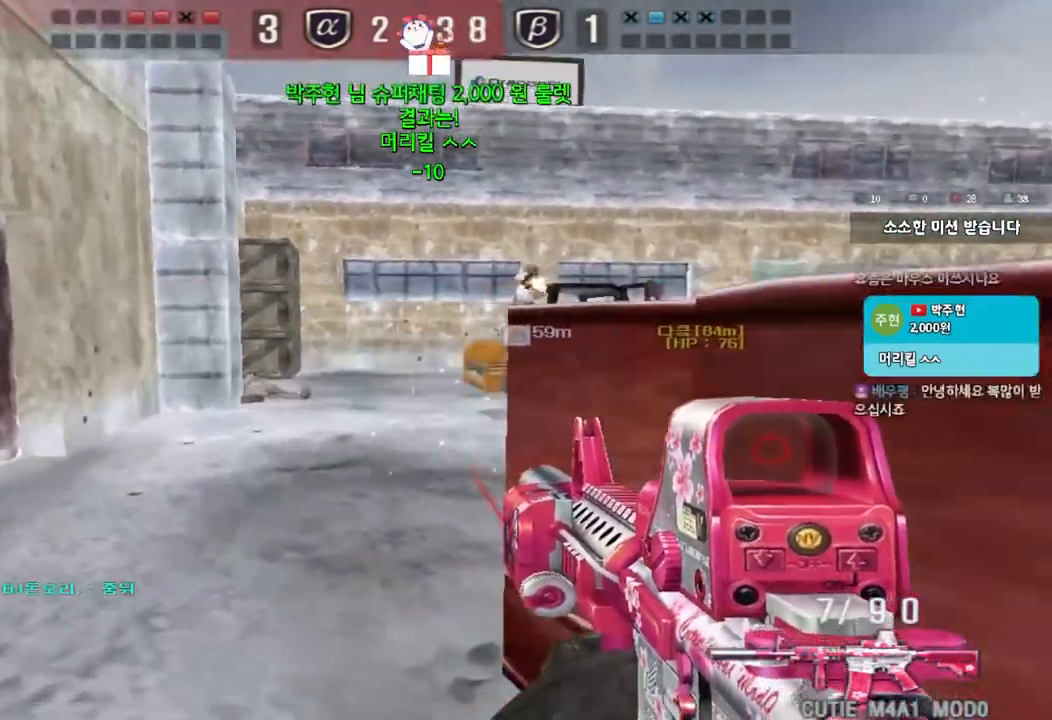
{"keys": ["ctrl"], "events": [[150, "w", "up"], [167, "ctrl", "down"], [183, "a", "up"]]}
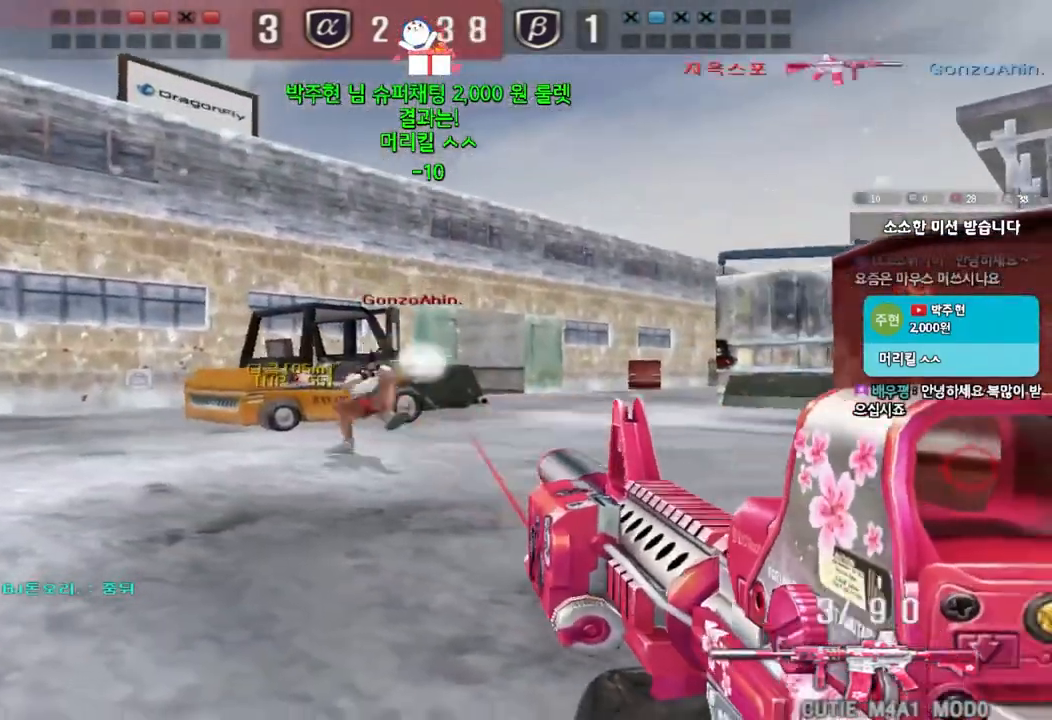
{"keys": ["d", "w"], "events": [[333, "d", "down"], [333, "w", "down"], [350, "ctrl", "up"]]}
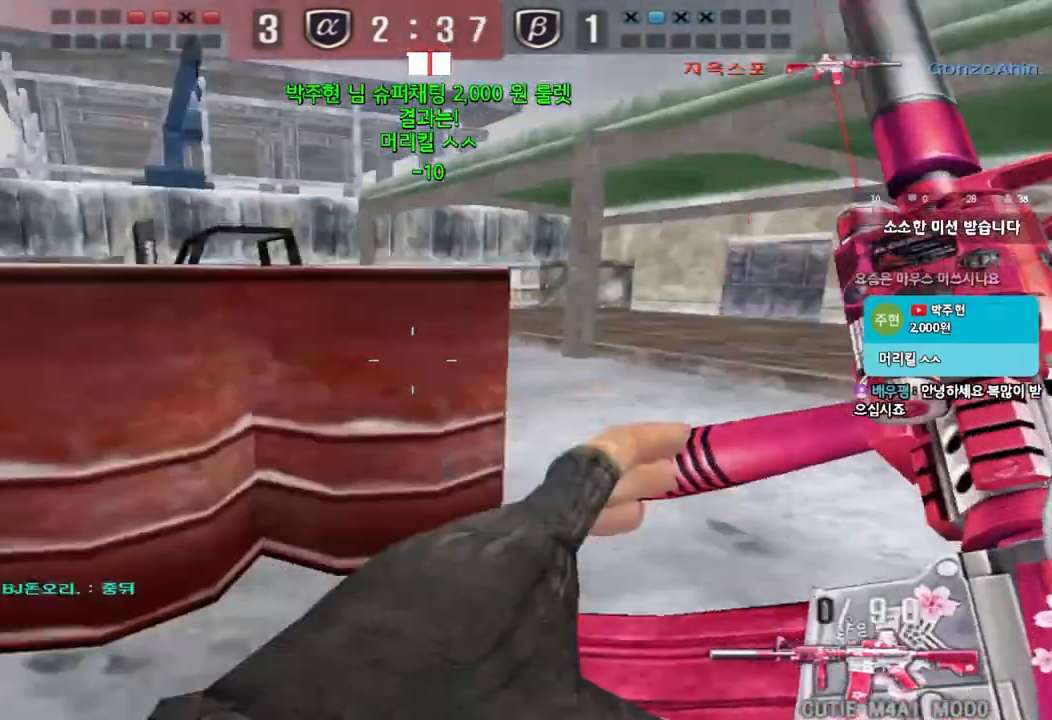
{"keys": [], "events": [[183, "ctrl", "down"], [200, "d", "up"], [200, "space", "down"], [200, "w", "up"], [283, "tab", "down"], [317, "space", "up"], [417, "ctrl", "up"], [467, "tab", "up"]]}
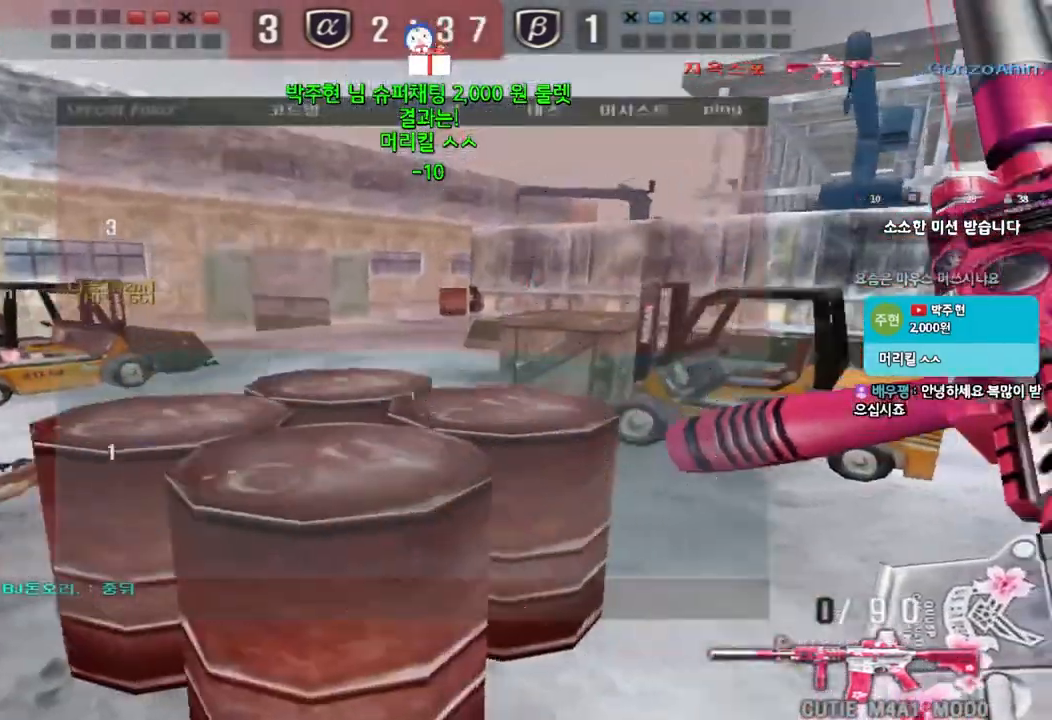
{"keys": ["ctrl", "w"], "events": [[33, "w", "down"], [50, "d", "down"], [50, "tab", "down"], [83, "ctrl", "down"], [200, "ctrl", "up"], [317, "tab", "up"], [500, "ctrl", "down"], [500, "d", "up"]]}
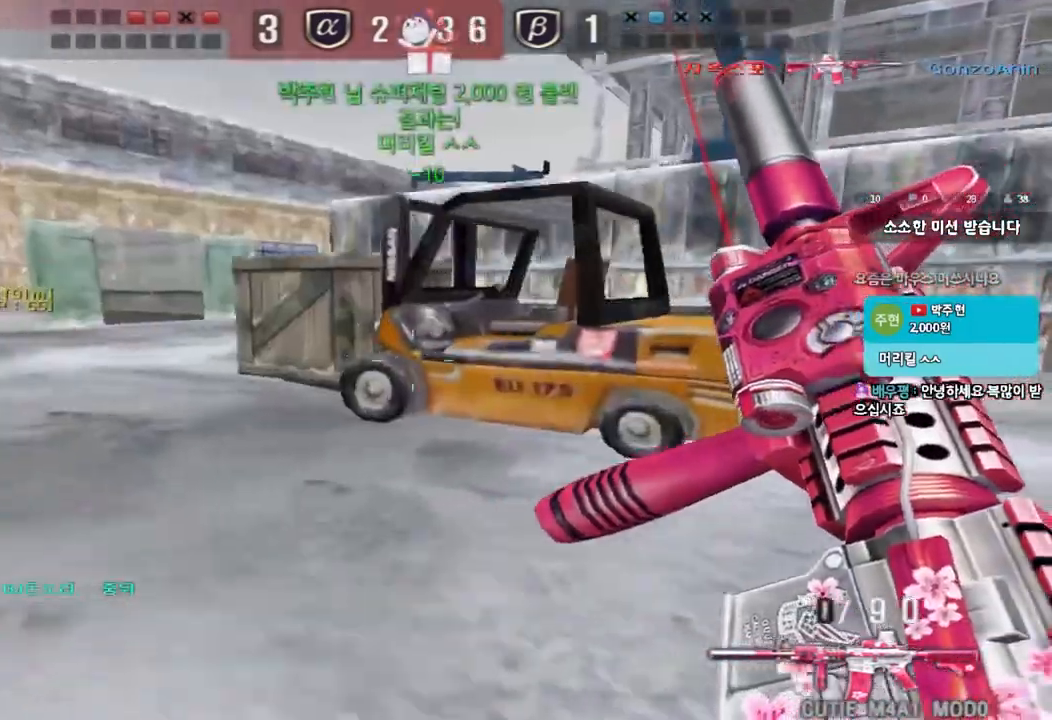
{"keys": ["w"], "events": [[17, "w", "up"], [83, "ctrl", "up"], [100, "d", "down"], [100, "w", "down"], [433, "d", "up"]]}
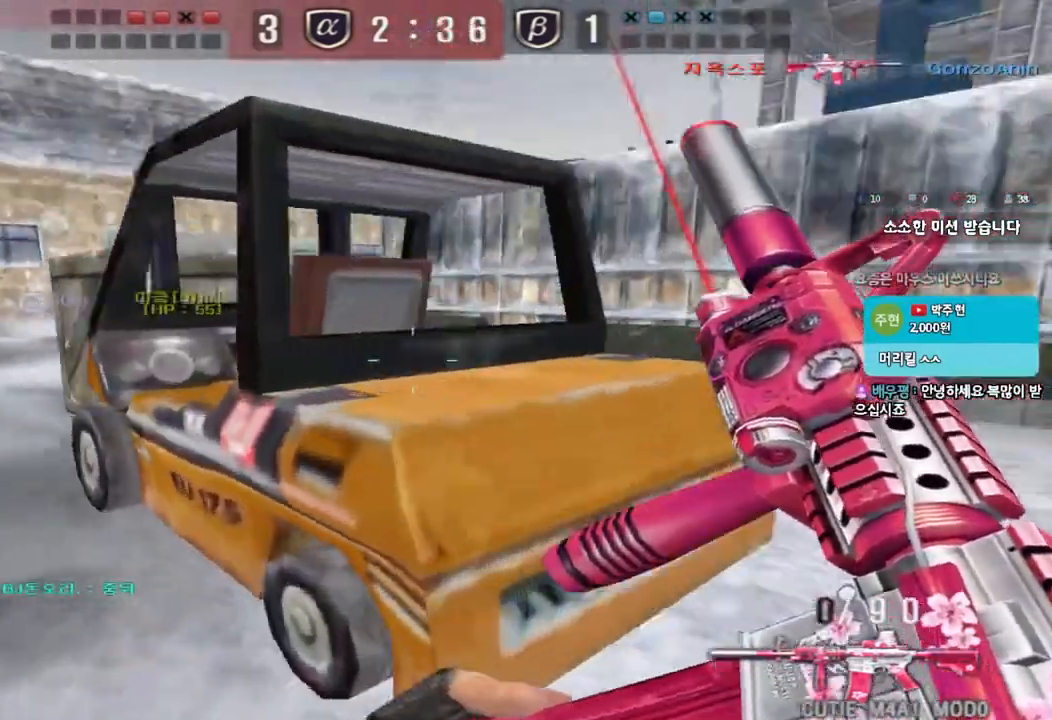
{"keys": ["a", "shift"], "events": [[50, "space", "down"], [67, "ctrl", "down"], [167, "space", "up"], [200, "ctrl", "up"], [200, "w", "up"], [467, "a", "down"], [467, "shift", "down"]]}
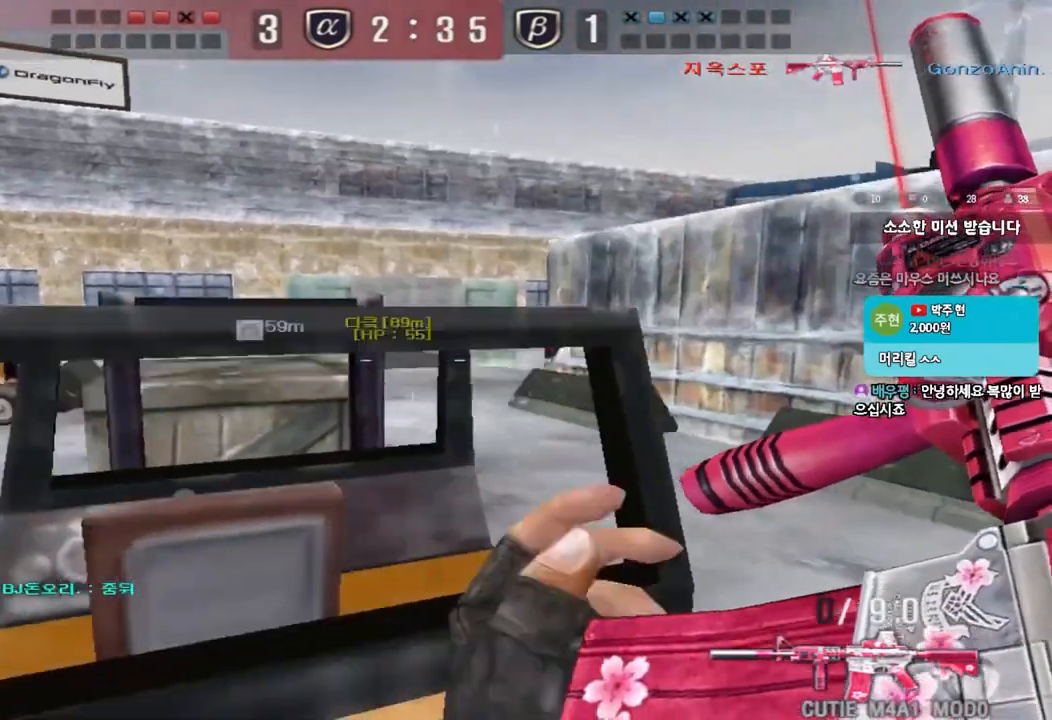
{"keys": ["w"], "events": [[83, "a", "up"], [100, "shift", "up"], [183, "a", "down"], [183, "w", "down"], [267, "ctrl", "down"], [300, "space", "down"], [467, "space", "up"], [483, "a", "up"], [483, "ctrl", "up"]]}
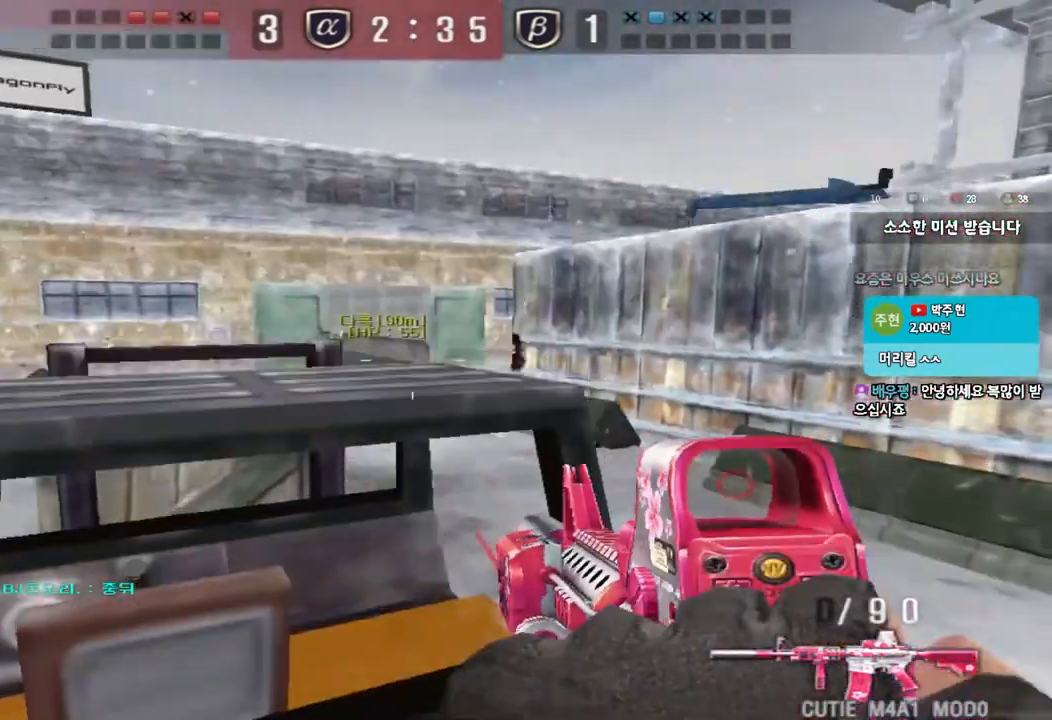
{"keys": ["a", "shift", "w"], "events": [[83, "w", "up"], [367, "shift", "down"], [383, "a", "down"], [383, "w", "down"]]}
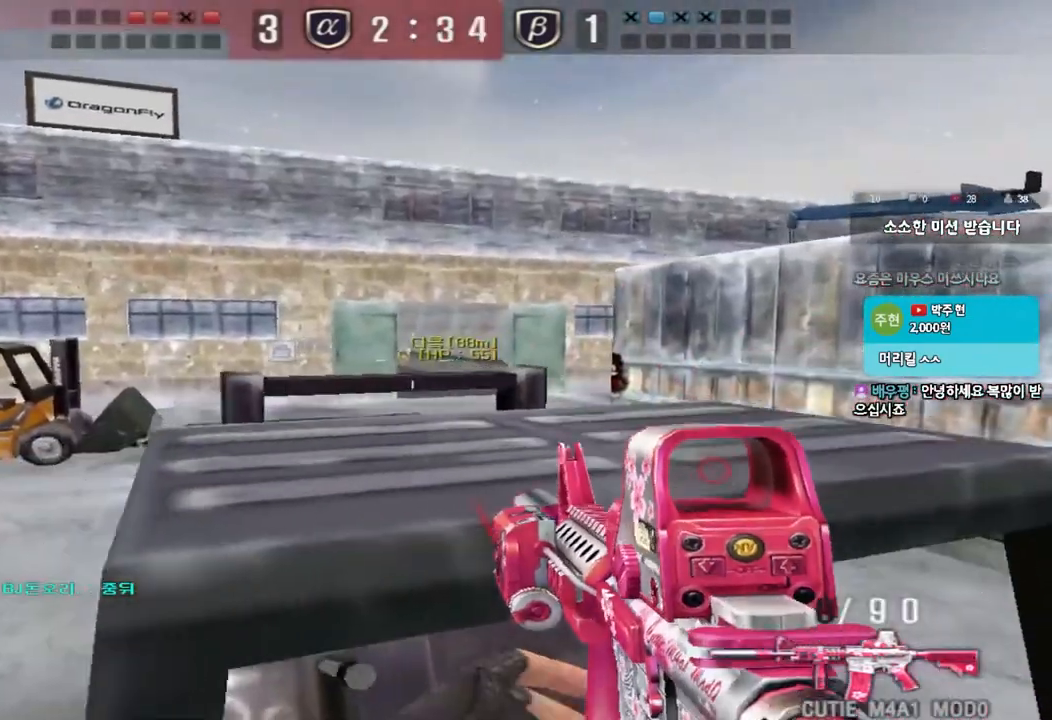
{"keys": ["shift"], "events": [[17, "a", "up"], [17, "w", "up"], [117, "w", "down"], [133, "d", "down"], [250, "d", "up"], [250, "w", "up"], [400, "a", "down"], [433, "w", "down"], [467, "w", "up"], [500, "a", "up"]]}
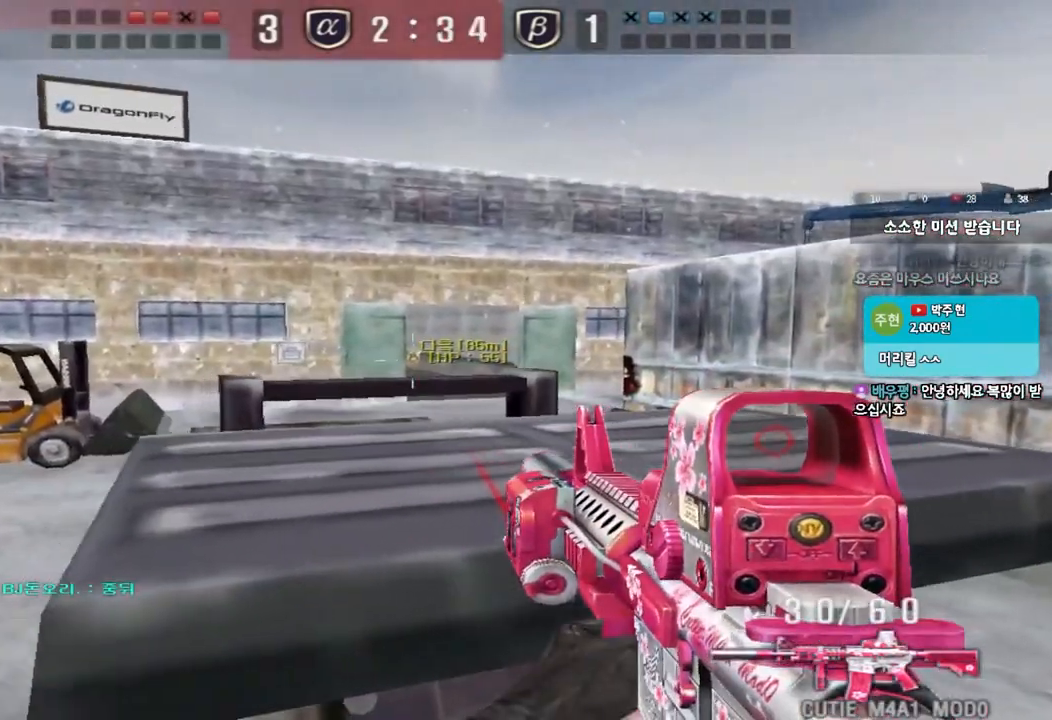
{"keys": ["shift"], "events": []}
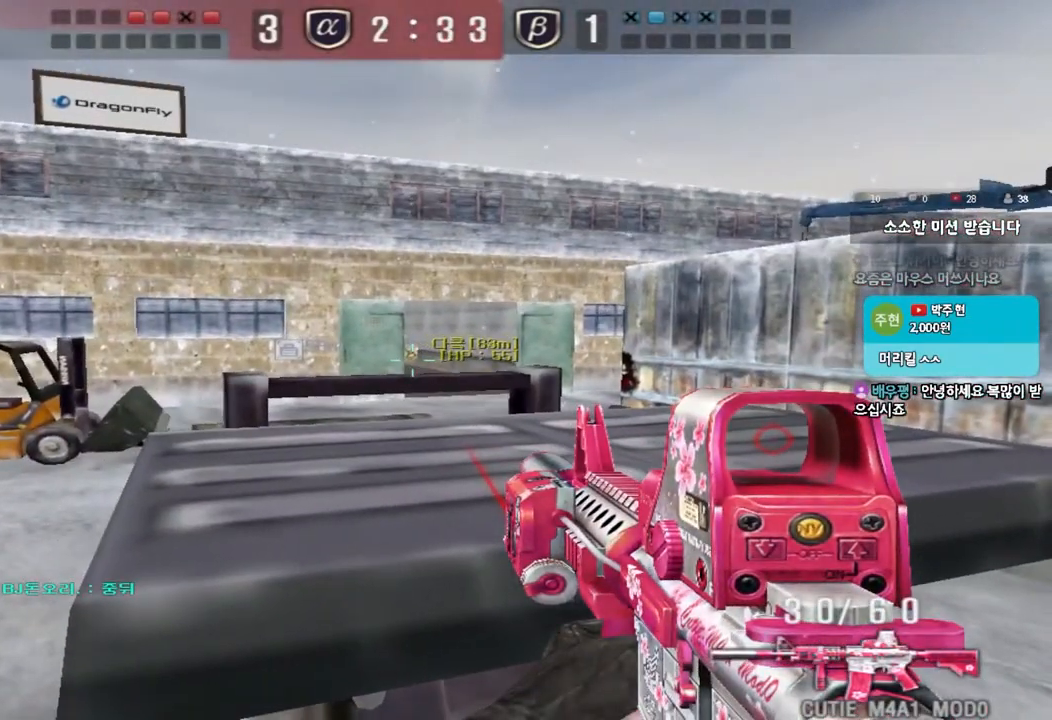
{"keys": ["shift"], "events": []}
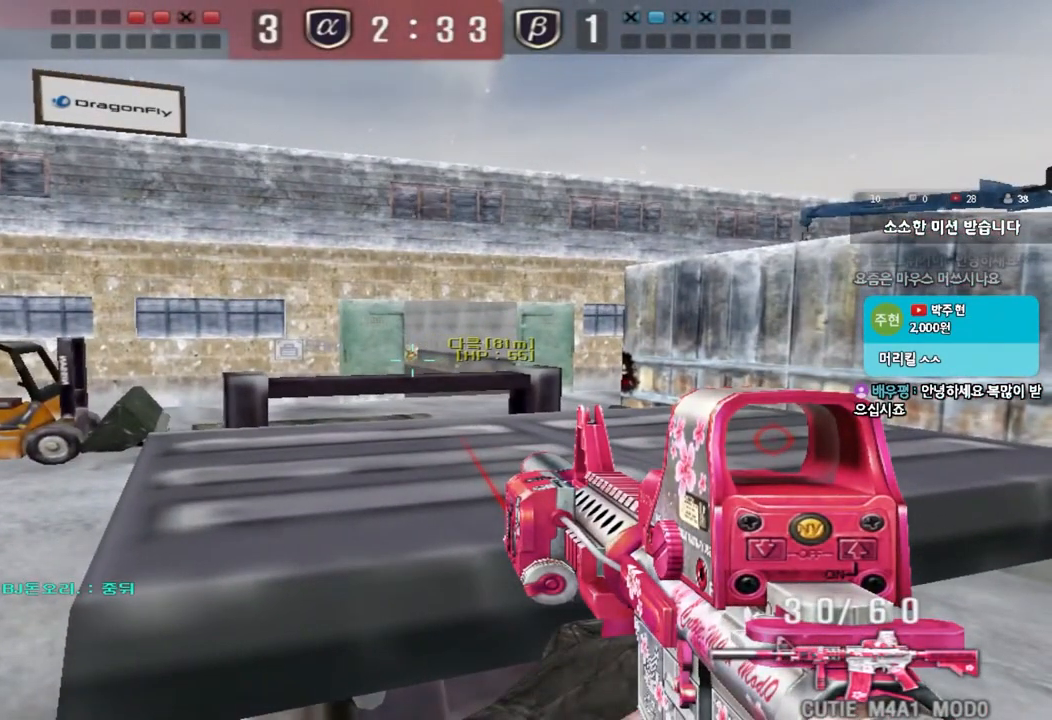
{"keys": ["shift"], "events": []}
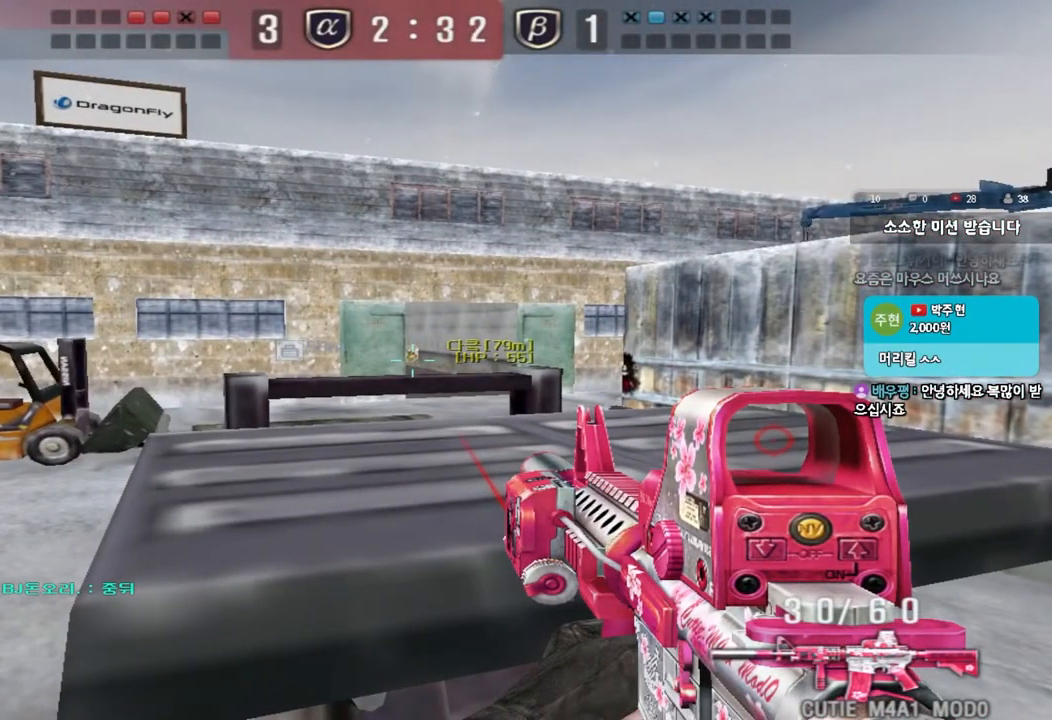
{"keys": ["shift", "tab"], "events": [[150, "tab", "down"]]}
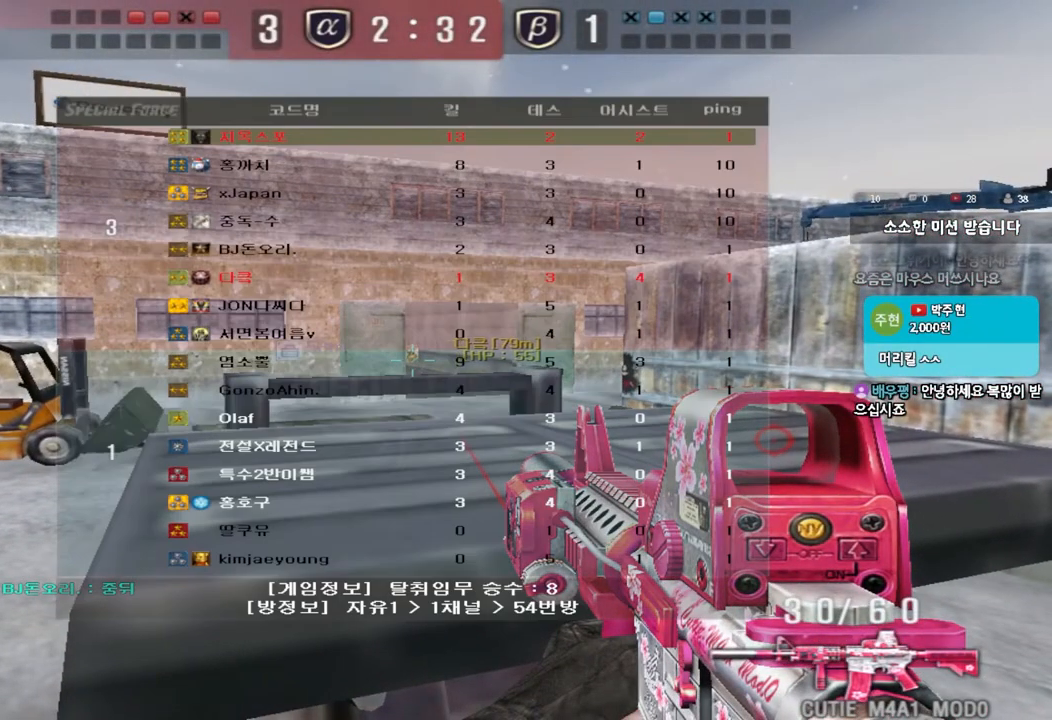
{"keys": ["shift"], "events": [[183, "tab", "up"]]}
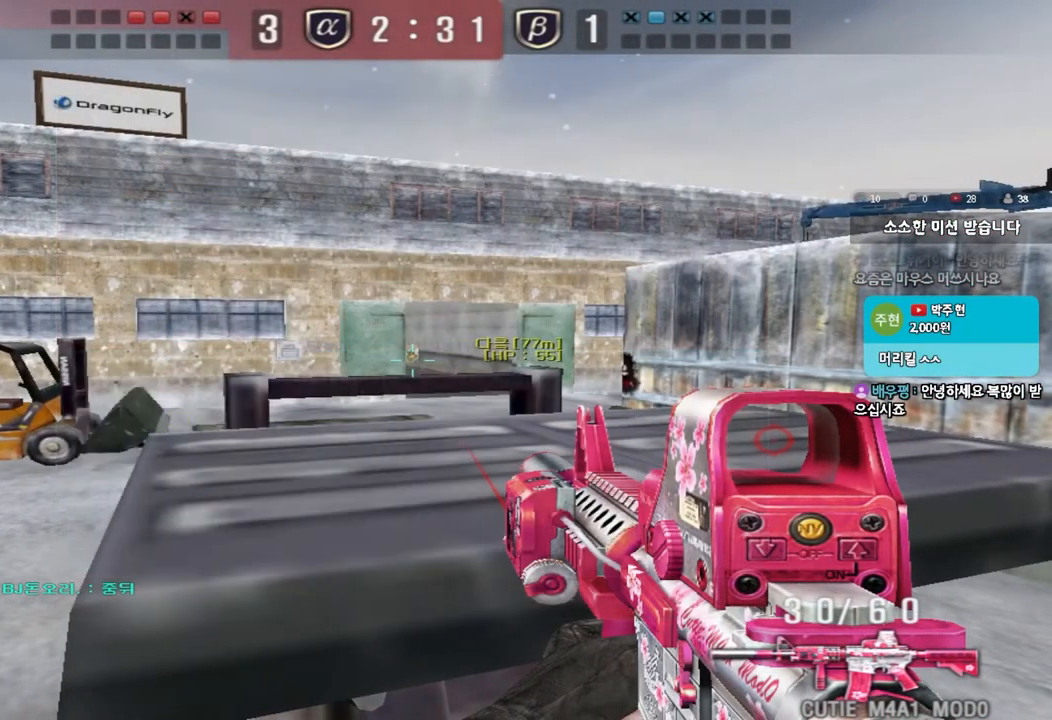
{"keys": ["shift"], "events": [[133, "d", "down"], [133, "shift", "up"], [133, "w", "down"], [400, "w", "up"], [417, "d", "up"], [450, "shift", "down"]]}
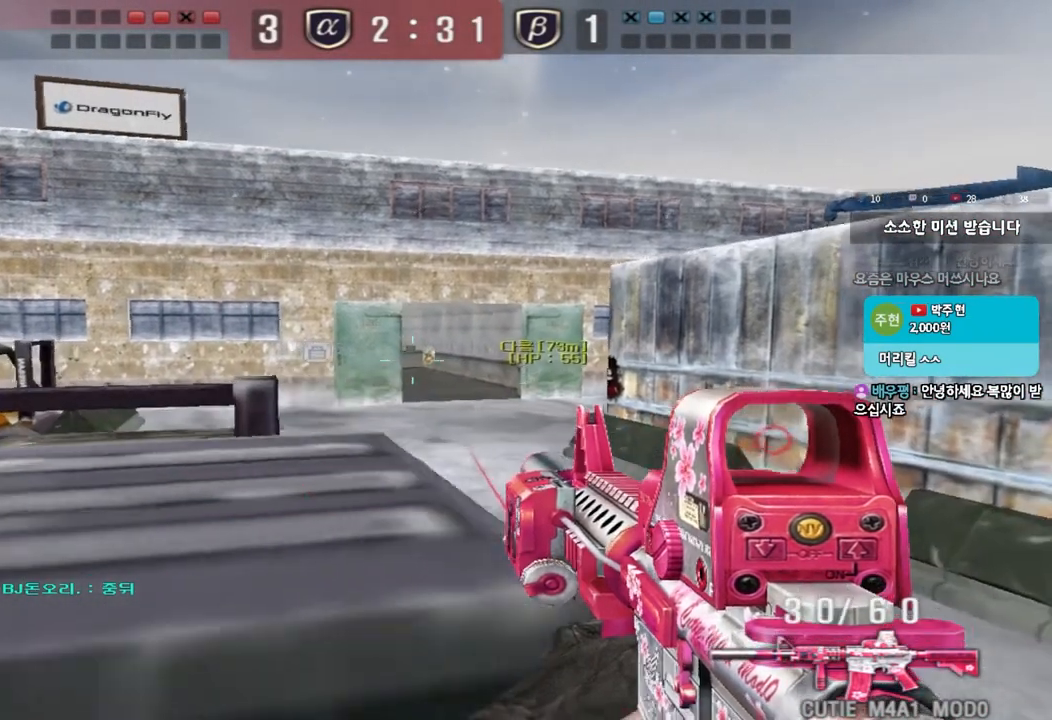
{"keys": ["d"], "events": [[17, "a", "down"], [133, "a", "up"], [450, "d", "down"], [500, "shift", "up"]]}
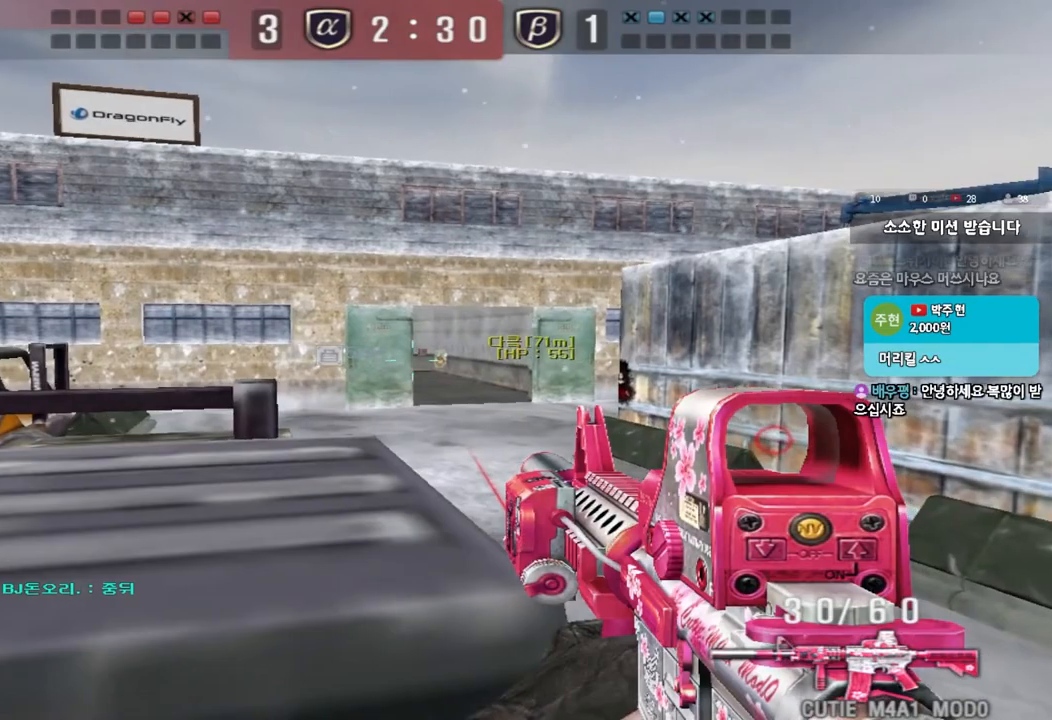
{"keys": ["d", "w"], "events": [[117, "w", "down"]]}
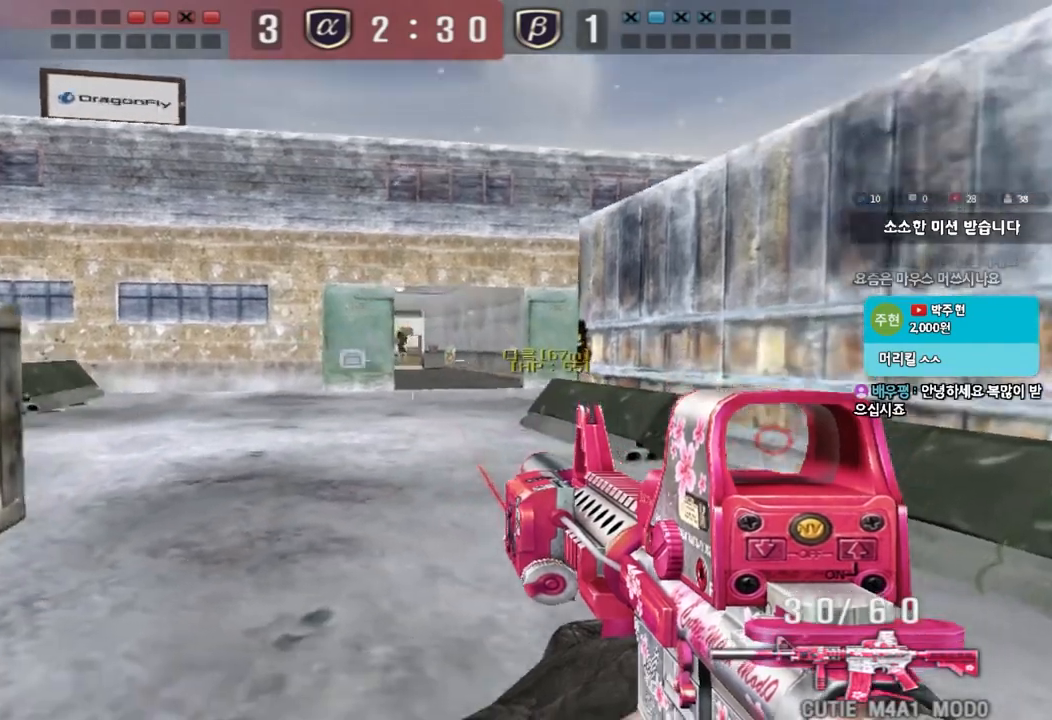
{"keys": ["ctrl"], "events": [[33, "d", "up"], [50, "ctrl", "down"], [50, "w", "up"]]}
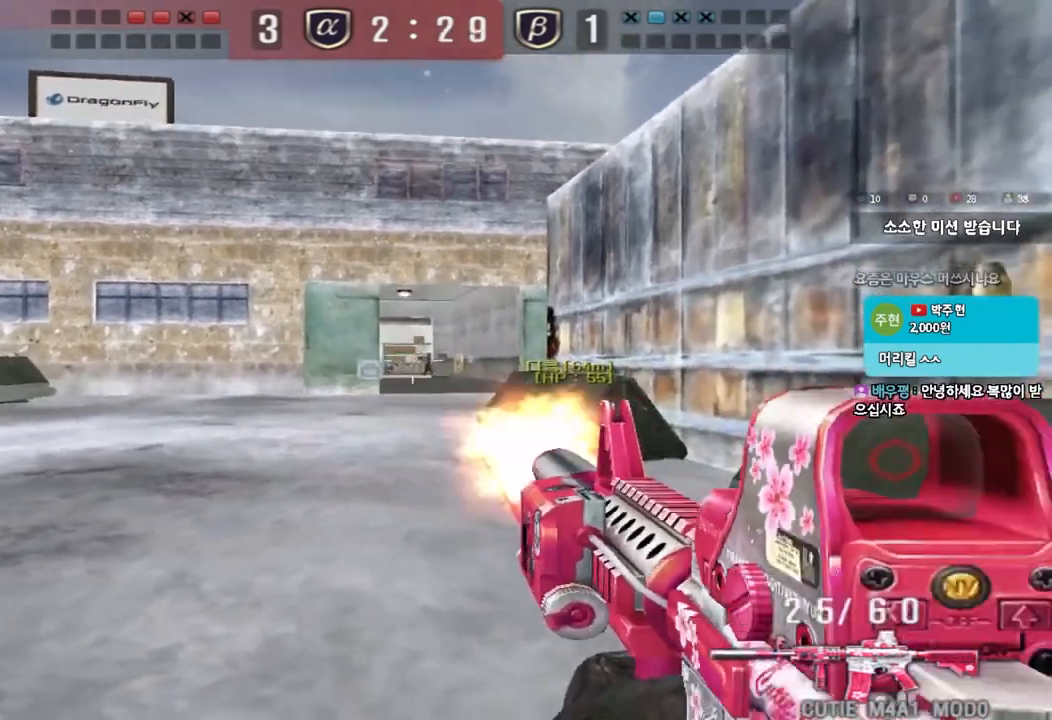
{"keys": ["a", "w"], "events": [[450, "a", "down"], [467, "w", "down"], [500, "ctrl", "up"]]}
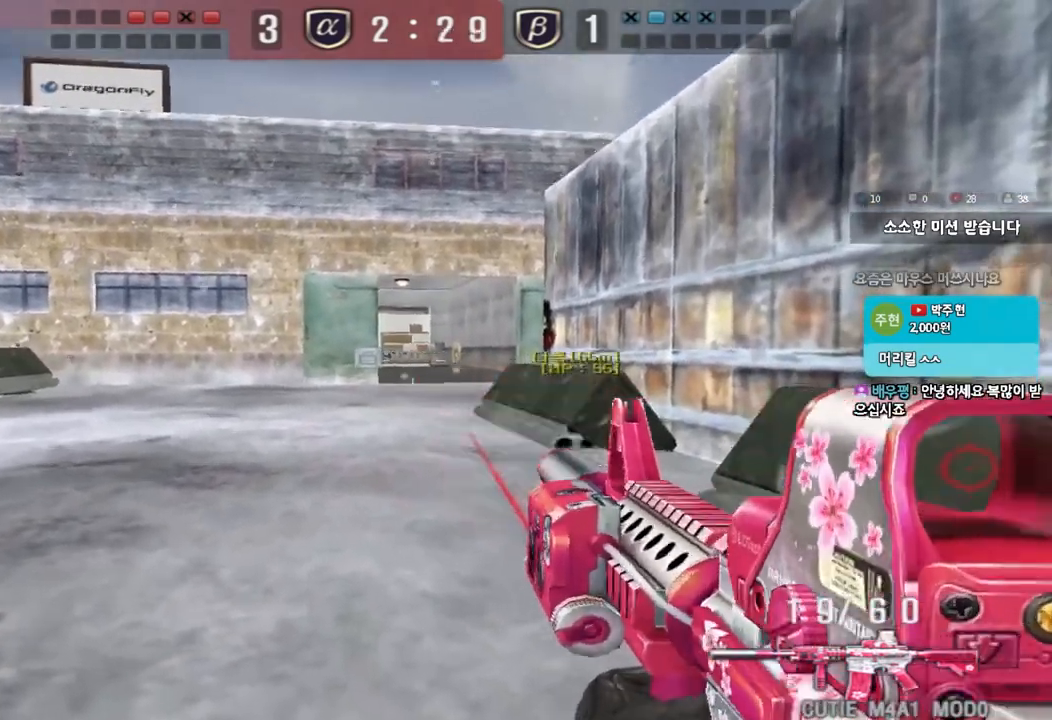
{"keys": ["ctrl"], "events": [[183, "ctrl", "down"], [200, "w", "up"], [217, "a", "up"]]}
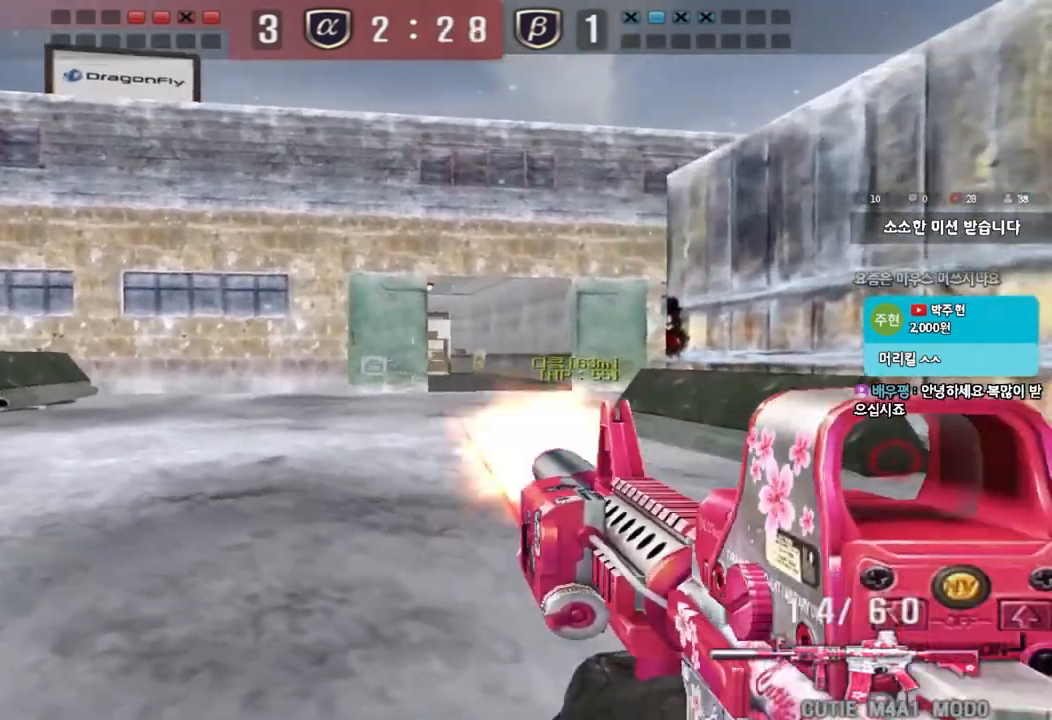
{"keys": ["ctrl"], "events": [[217, "a", "down"], [233, "w", "down"], [367, "a", "up"], [367, "w", "up"]]}
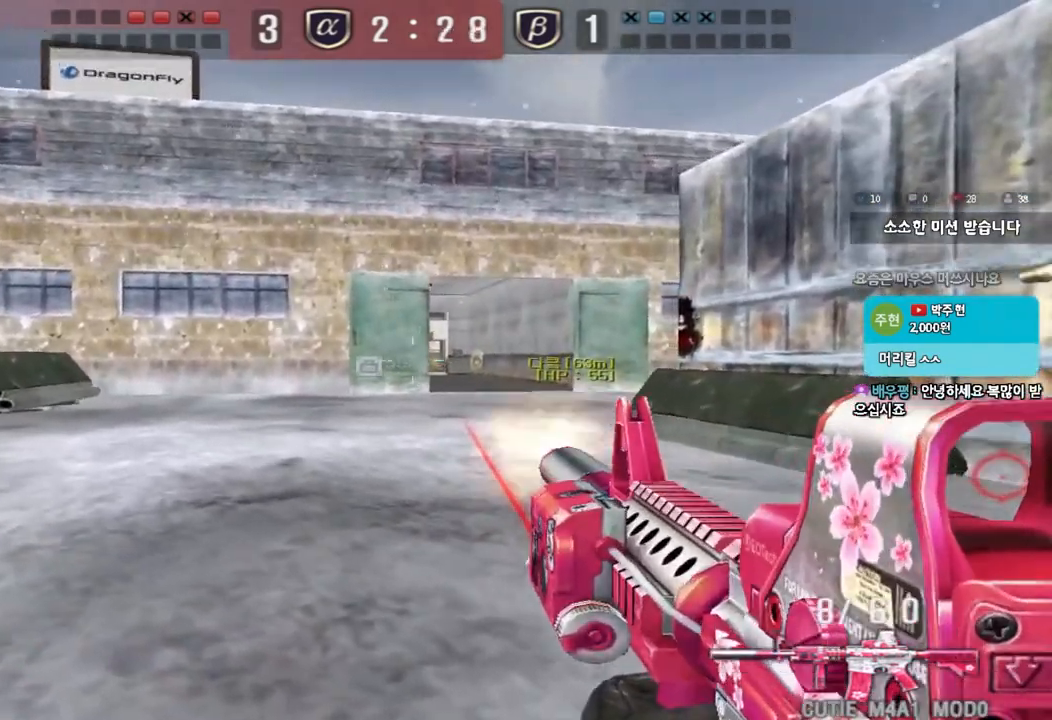
{"keys": ["a", "ctrl", "w"], "events": [[383, "a", "down"], [433, "w", "down"]]}
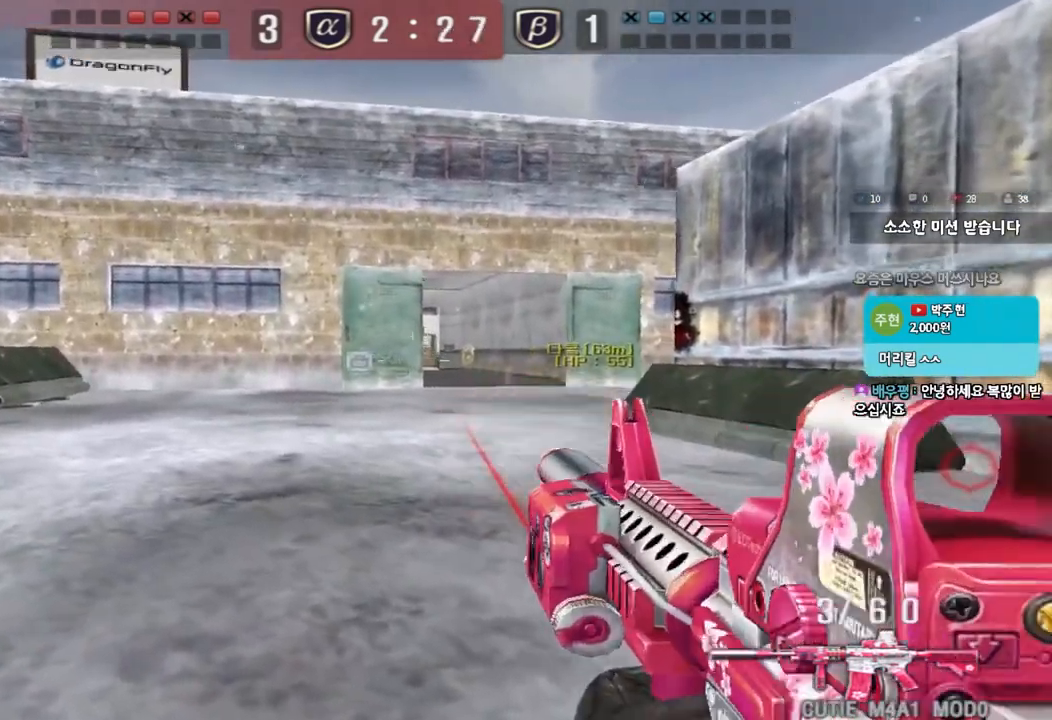
{"keys": ["a", "w"], "events": [[67, "ctrl", "up"], [183, "r", "down"], [283, "r", "up"]]}
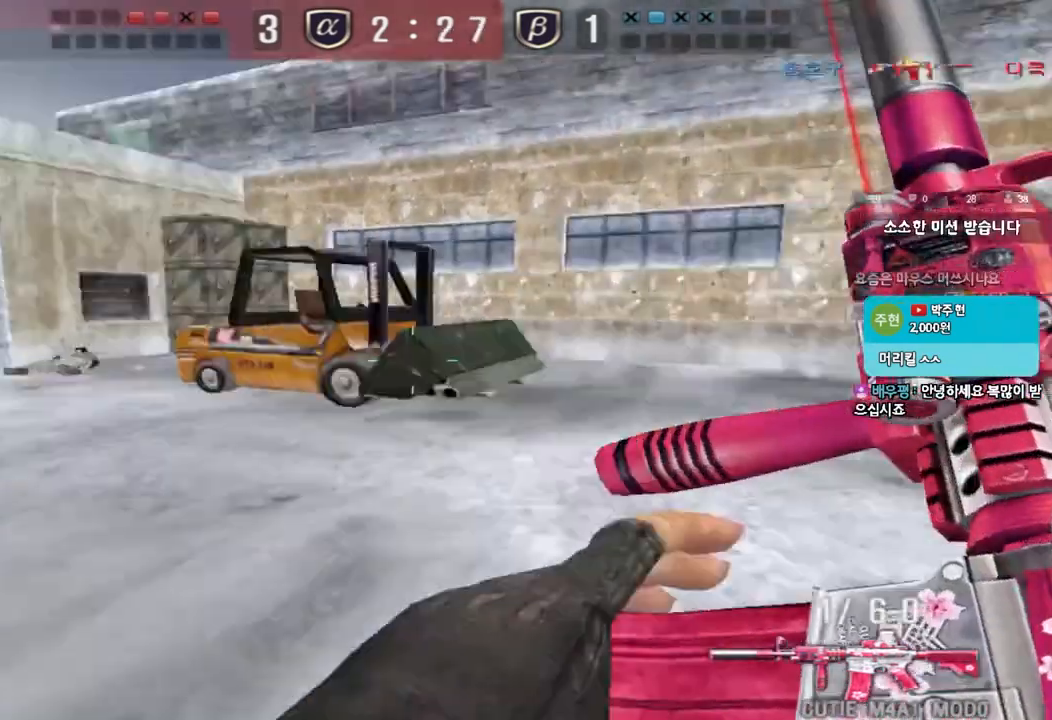
{"keys": ["a", "w"], "events": []}
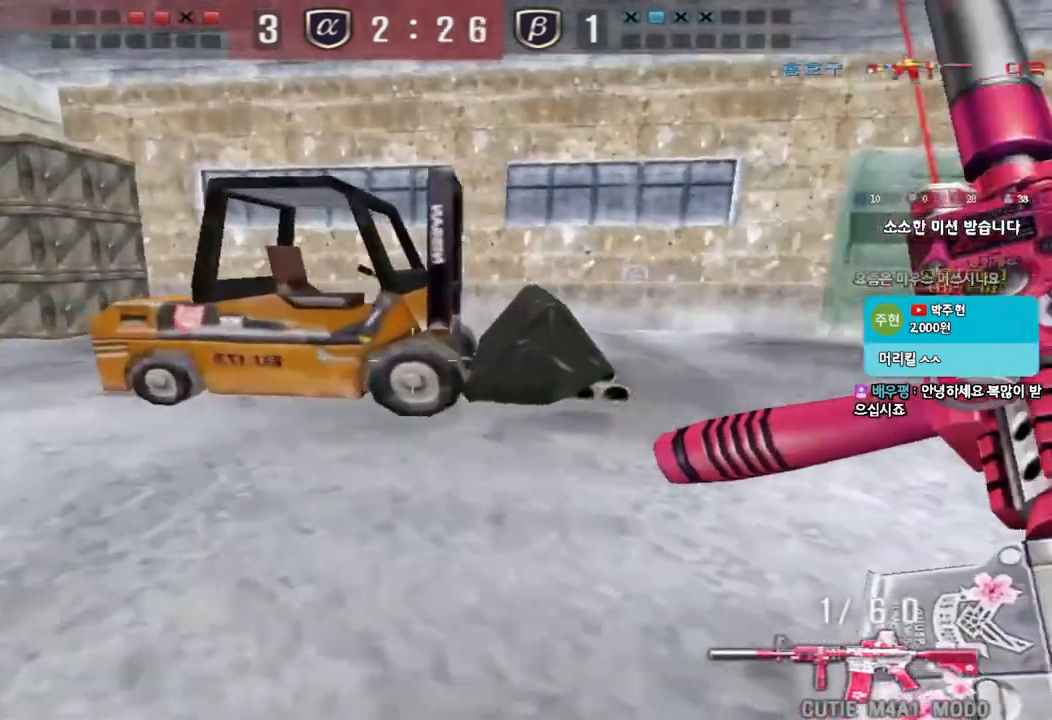
{"keys": [], "events": [[17, "a", "up"], [33, "shift", "down"], [50, "w", "up"], [83, "space", "down"], [167, "space", "up"], [200, "shift", "up"]]}
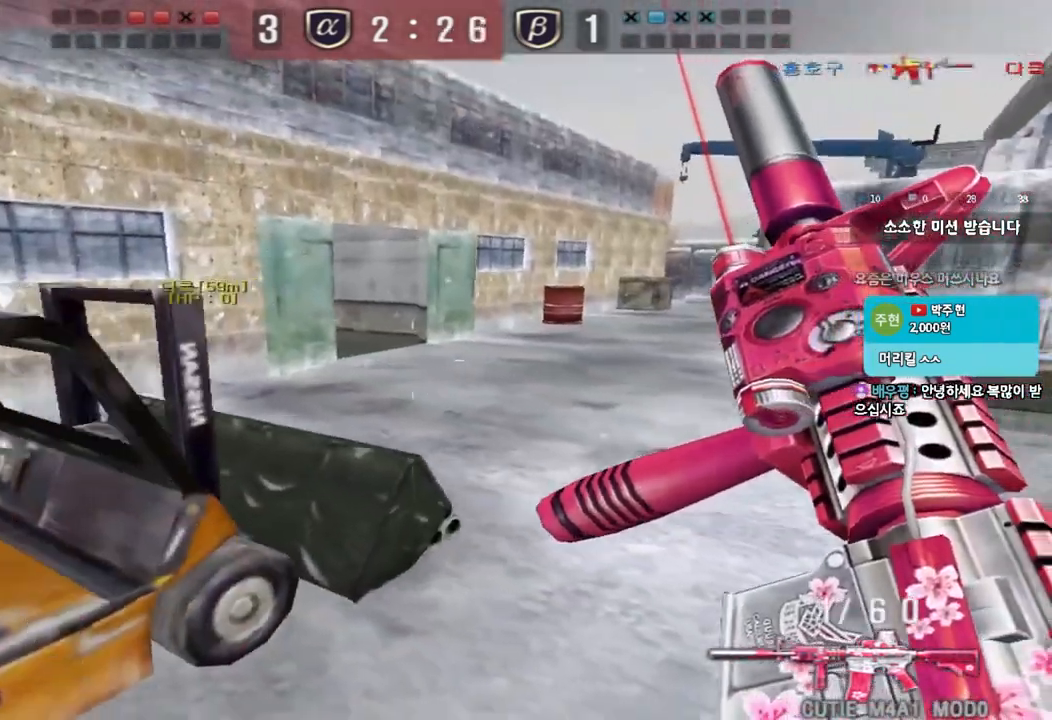
{"keys": ["d", "shift"], "events": [[183, "a", "down"], [183, "w", "down"], [267, "shift", "down"], [300, "w", "up"], [350, "a", "up"], [400, "d", "down"]]}
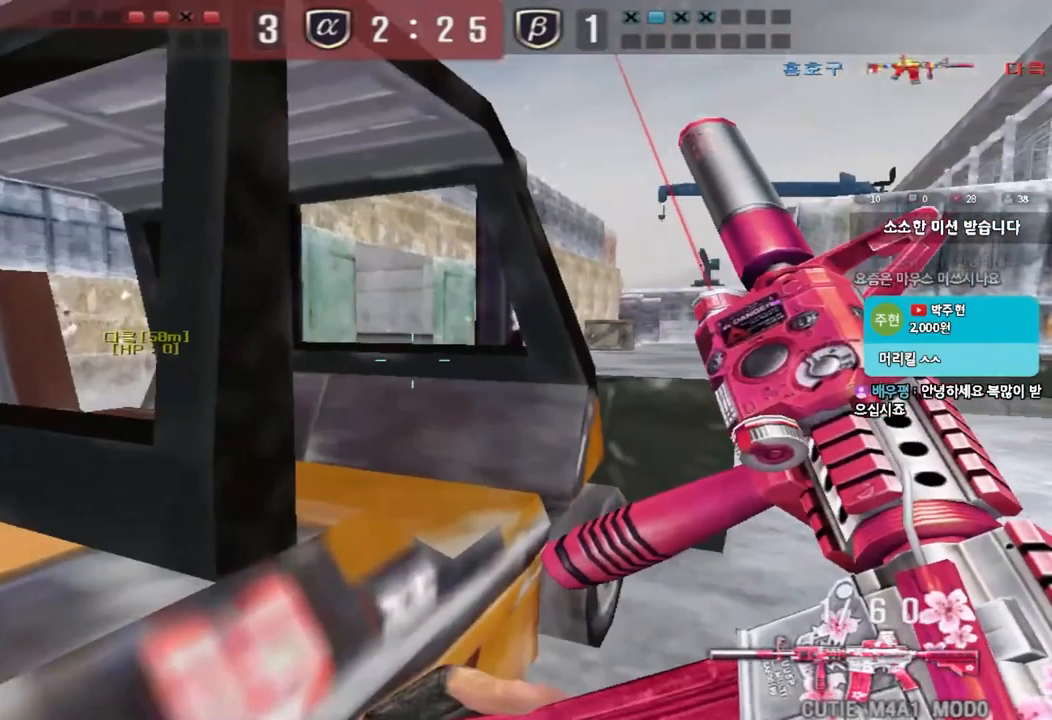
{"keys": ["shift"], "events": [[33, "d", "up"], [133, "a", "down"], [233, "a", "up"], [350, "a", "down"], [433, "a", "up"]]}
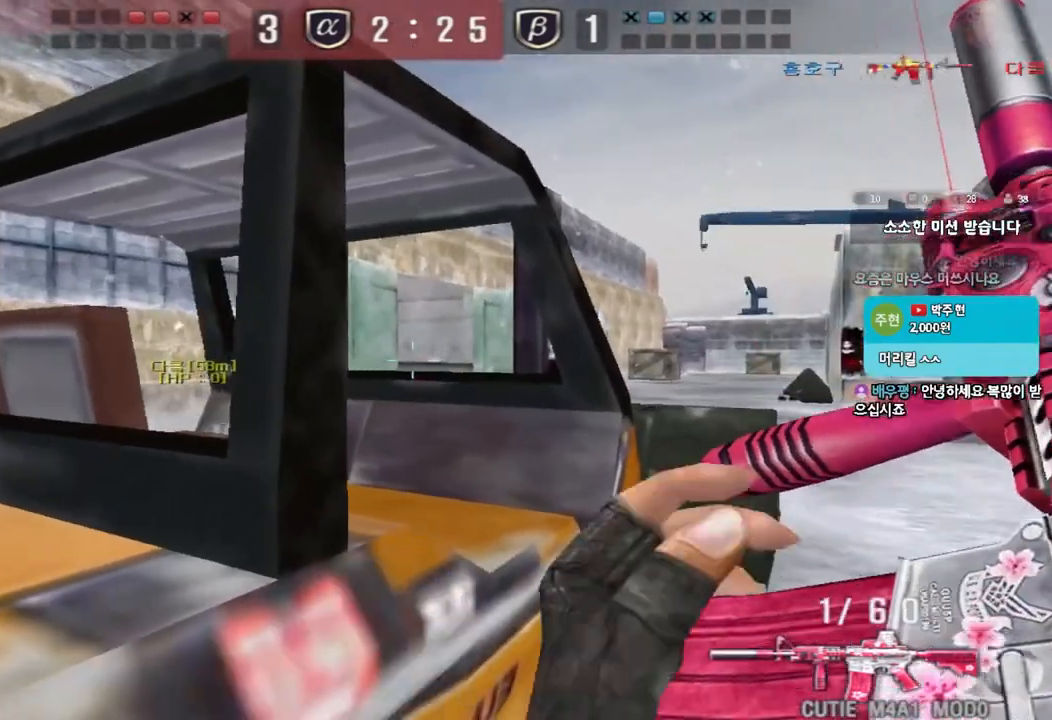
{"keys": [], "events": [[100, "shift", "up"], [217, "ctrl", "down"], [300, "ctrl", "up"], [350, "ctrl", "down"], [433, "ctrl", "up"]]}